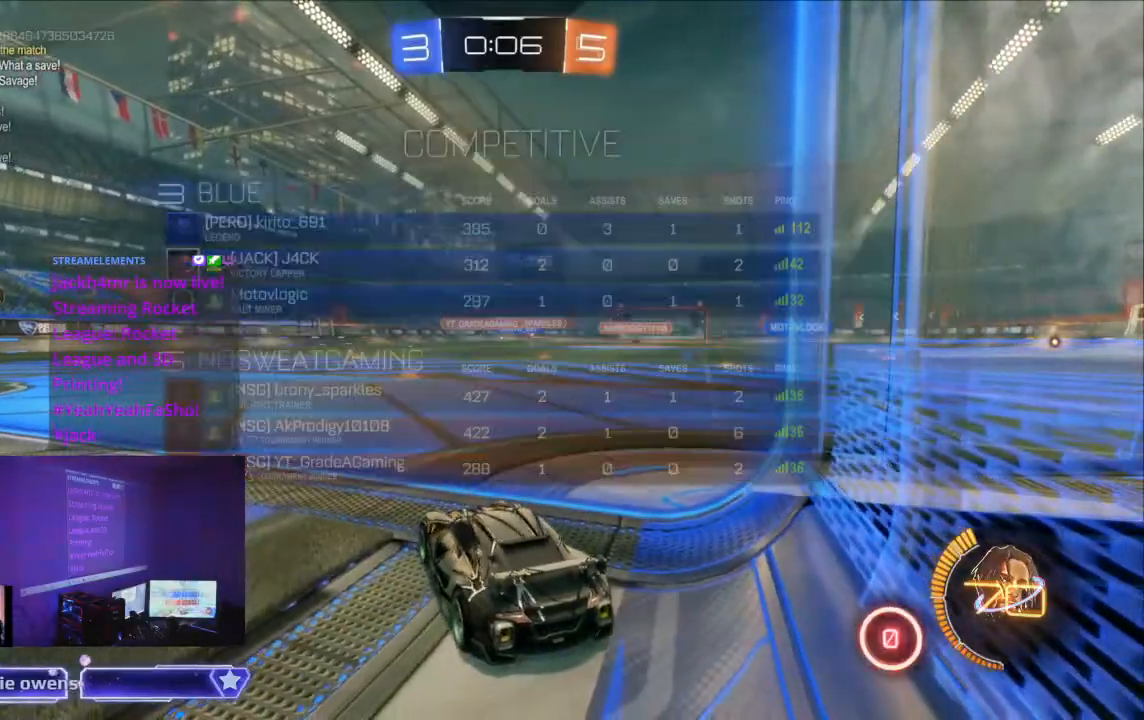
Gameplay with a controller (Xbox layout); each line is a JSON object with the inputs held at the frame after it (dt_ms = milliseconds from this image to that frame). "events" lists button and stick changes between this image and that frame as [ms after this image, input, new state], when the widget could be followed in between. Not read: L2 L3 R3.
{"dt_ms": 500, "buttons": ["R2", "DPAD_RIGHT"], "left_stick": "center", "right_stick": "center", "events": [[33, "R2", "down"]]}
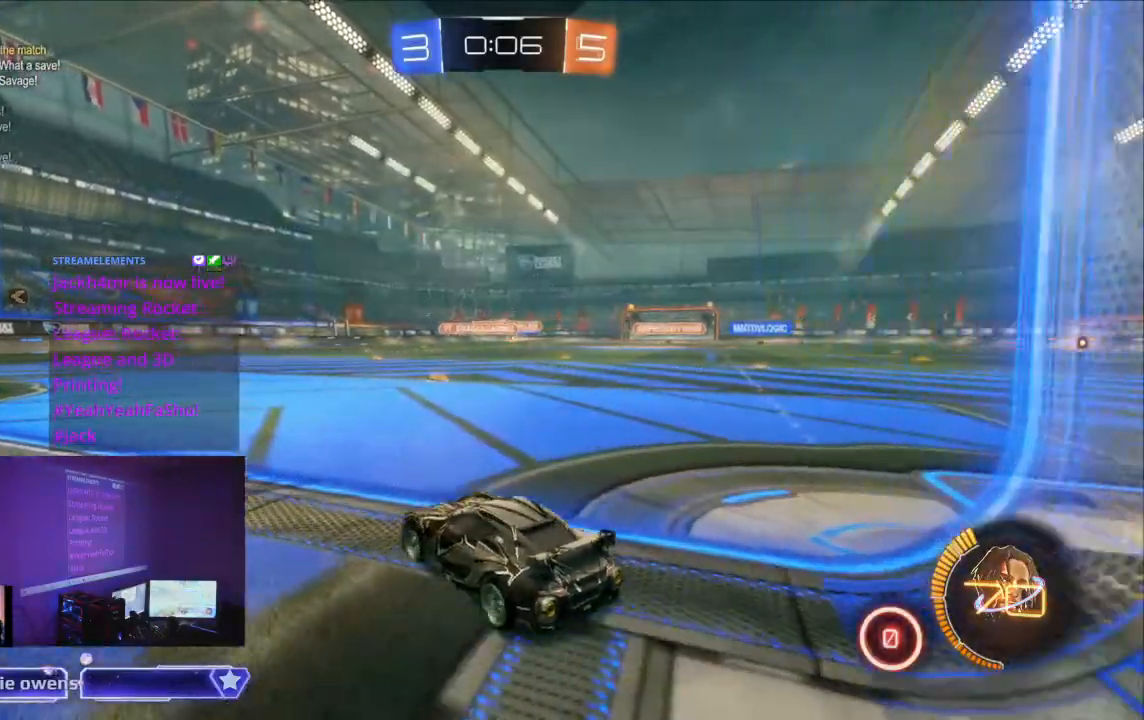
{"dt_ms": 500, "buttons": ["B", "R2"], "left_stick": "center", "right_stick": "center", "events": [[33, "DPAD_RIGHT", "up"], [100, "left_stick", "right"], [200, "B", "down"], [233, "left_stick", "center"]]}
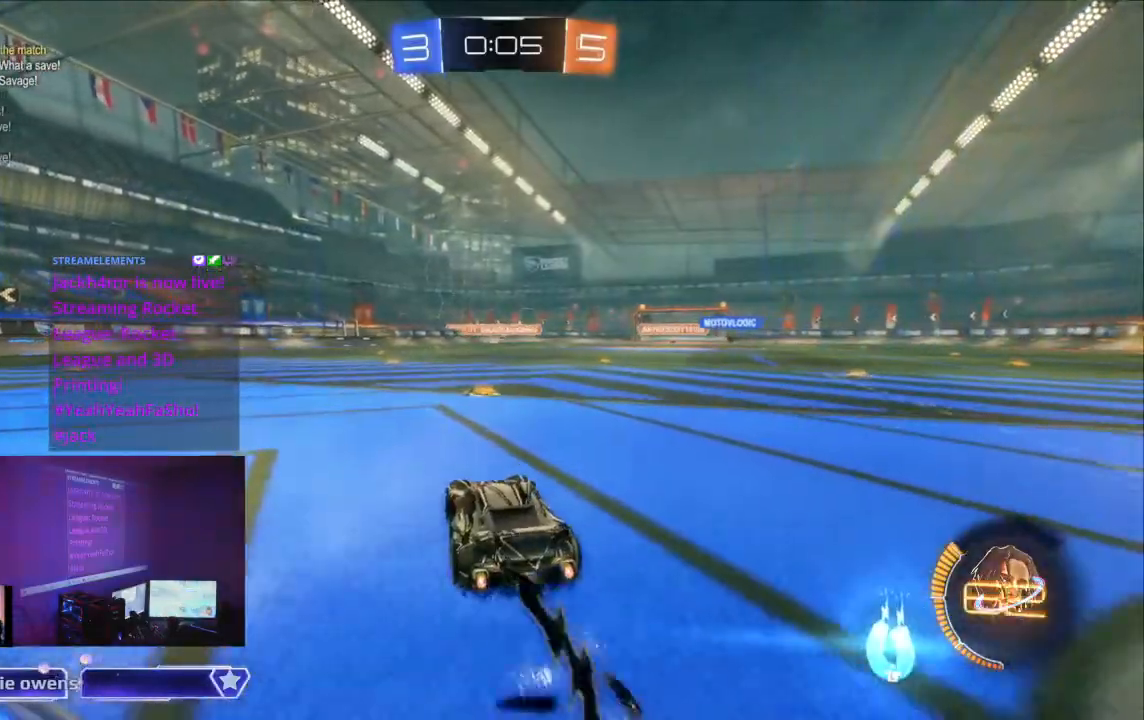
{"dt_ms": 500, "buttons": ["B", "R2"], "left_stick": "center", "right_stick": "center", "events": []}
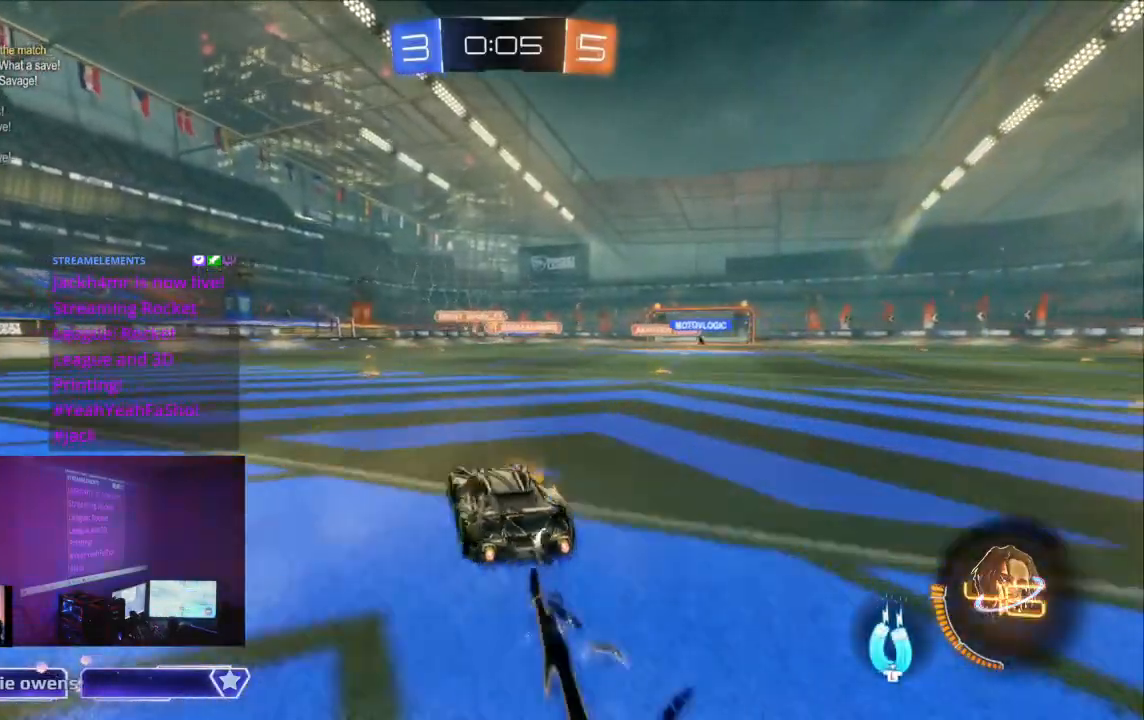
{"dt_ms": 500, "buttons": ["B", "R2"], "left_stick": "center", "right_stick": "center", "events": []}
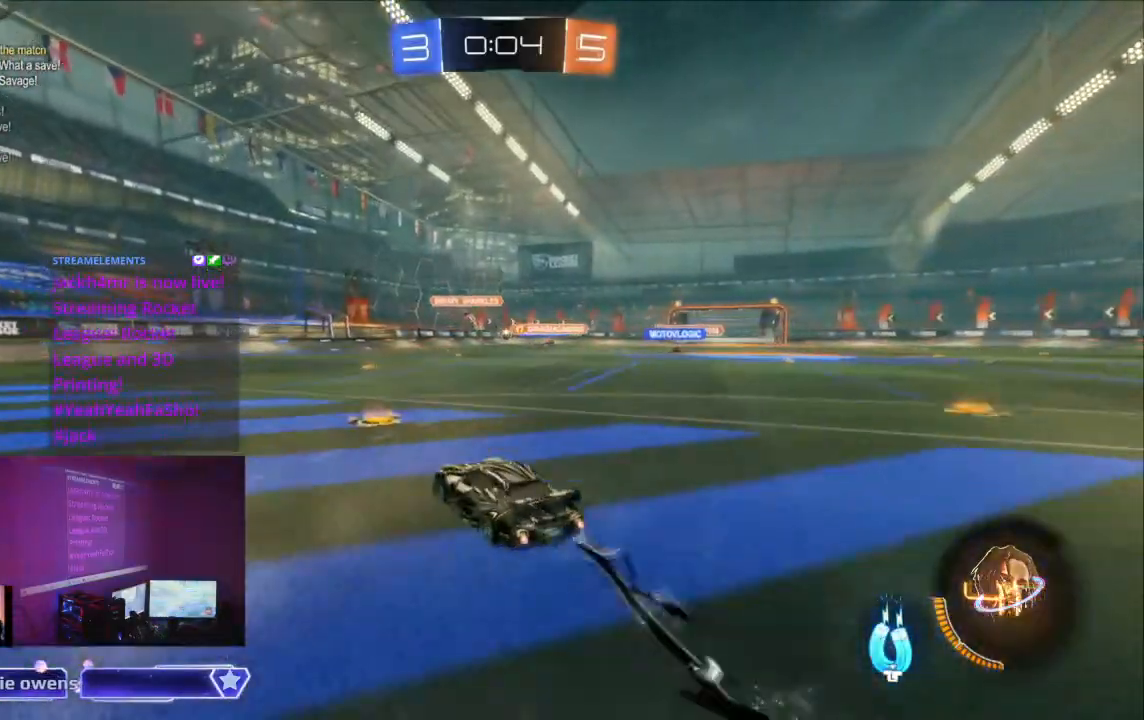
{"dt_ms": 500, "buttons": ["B", "R2"], "left_stick": "center", "right_stick": "center", "events": []}
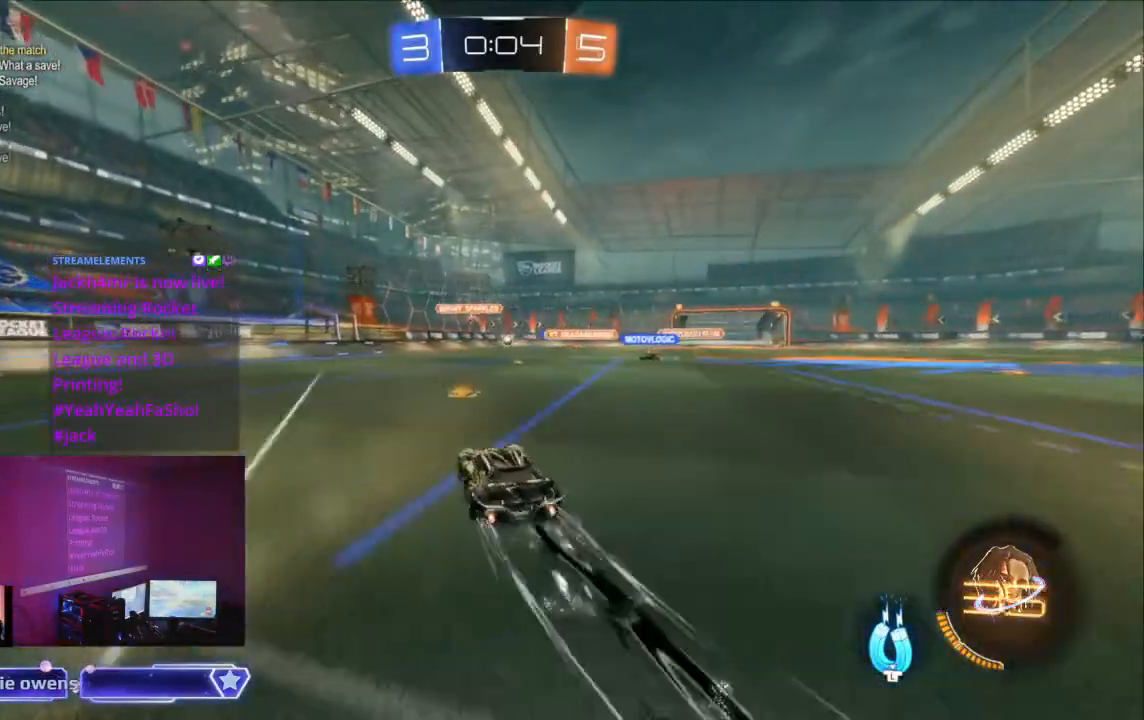
{"dt_ms": 500, "buttons": ["B", "R2"], "left_stick": "center", "right_stick": "center", "events": []}
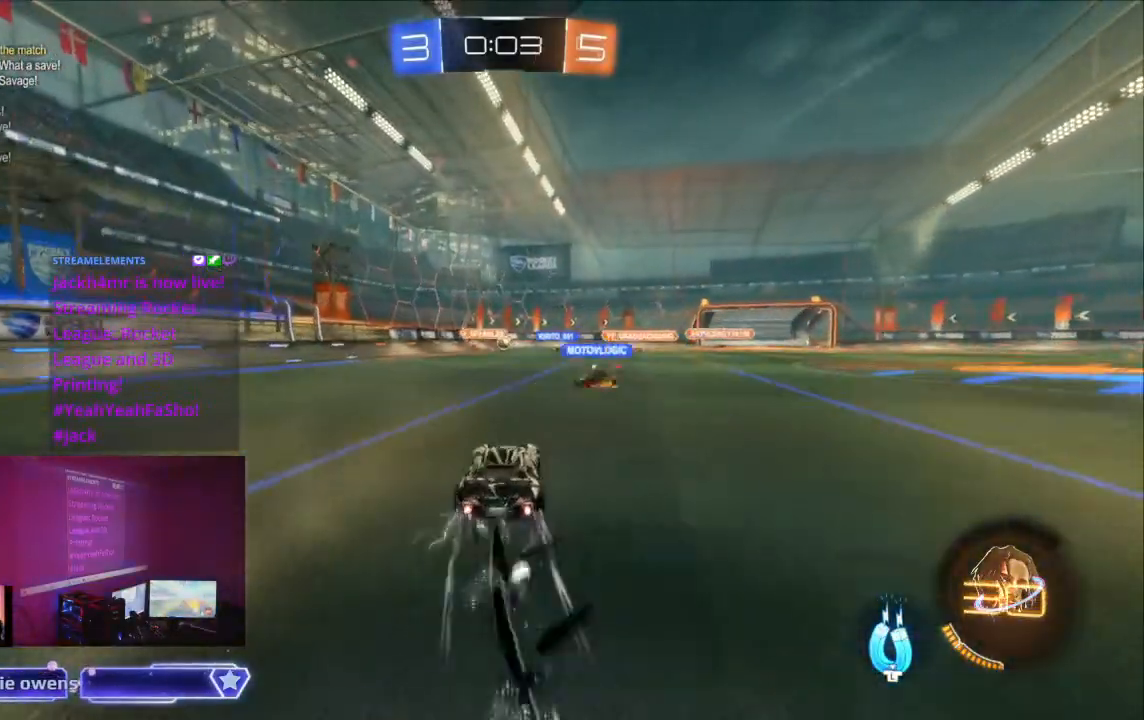
{"dt_ms": 500, "buttons": ["B", "R2"], "left_stick": "center", "right_stick": "center", "events": [[300, "A", "down"], [333, "A", "up"]]}
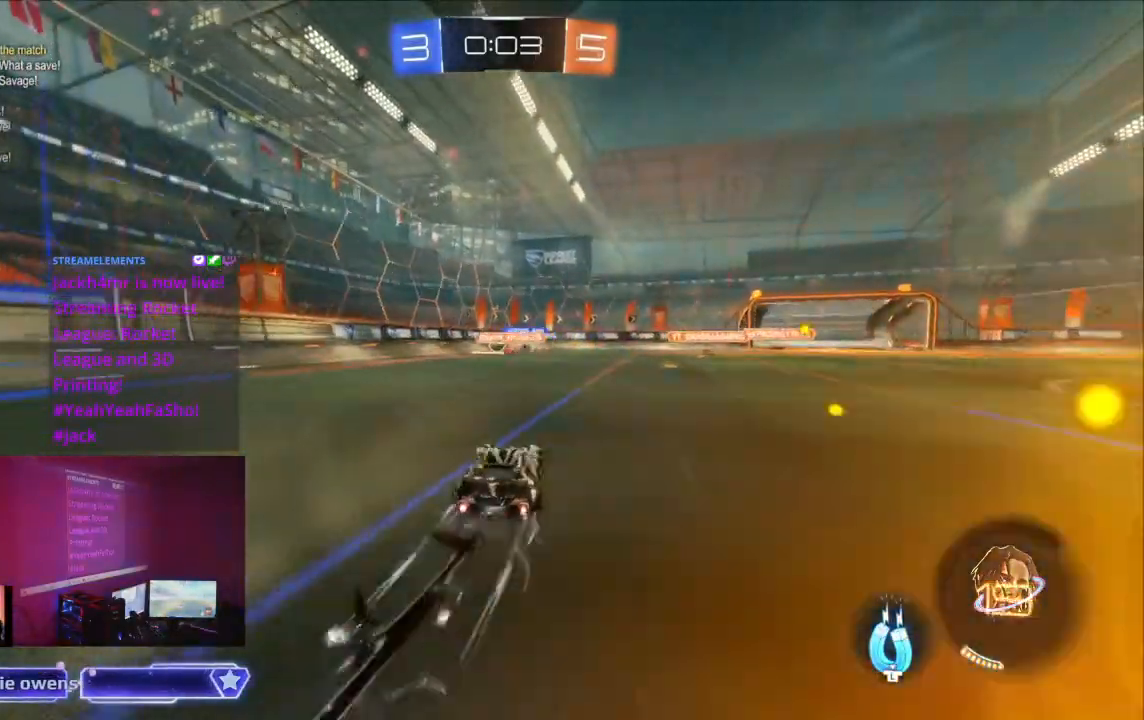
{"dt_ms": 500, "buttons": ["B", "R2"], "left_stick": "center", "right_stick": "center", "events": []}
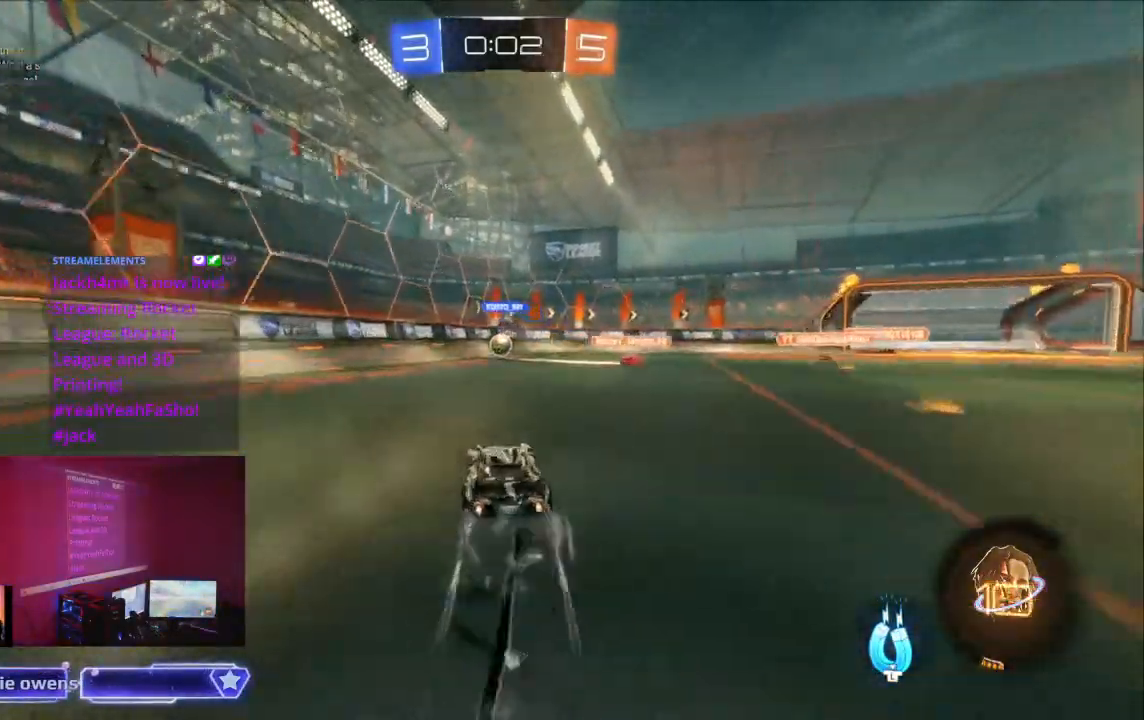
{"dt_ms": 500, "buttons": ["B", "R2"], "left_stick": "center", "right_stick": "center"}
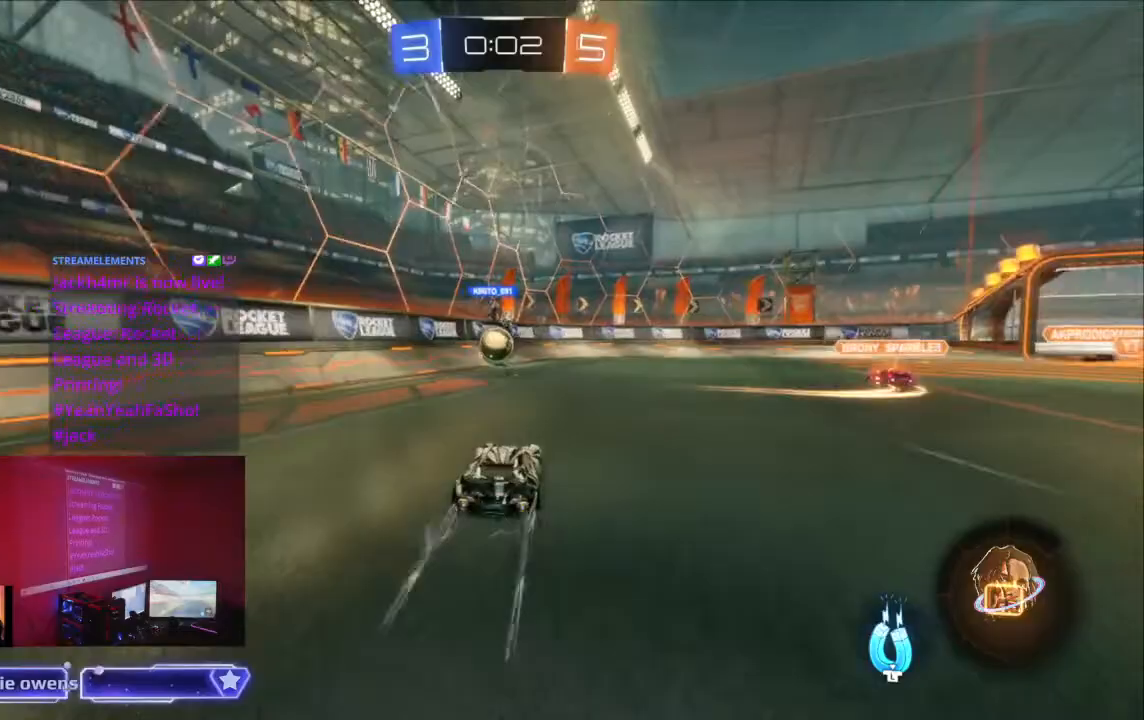
{"dt_ms": 500, "buttons": ["B", "R2"], "left_stick": "center", "right_stick": "center", "events": []}
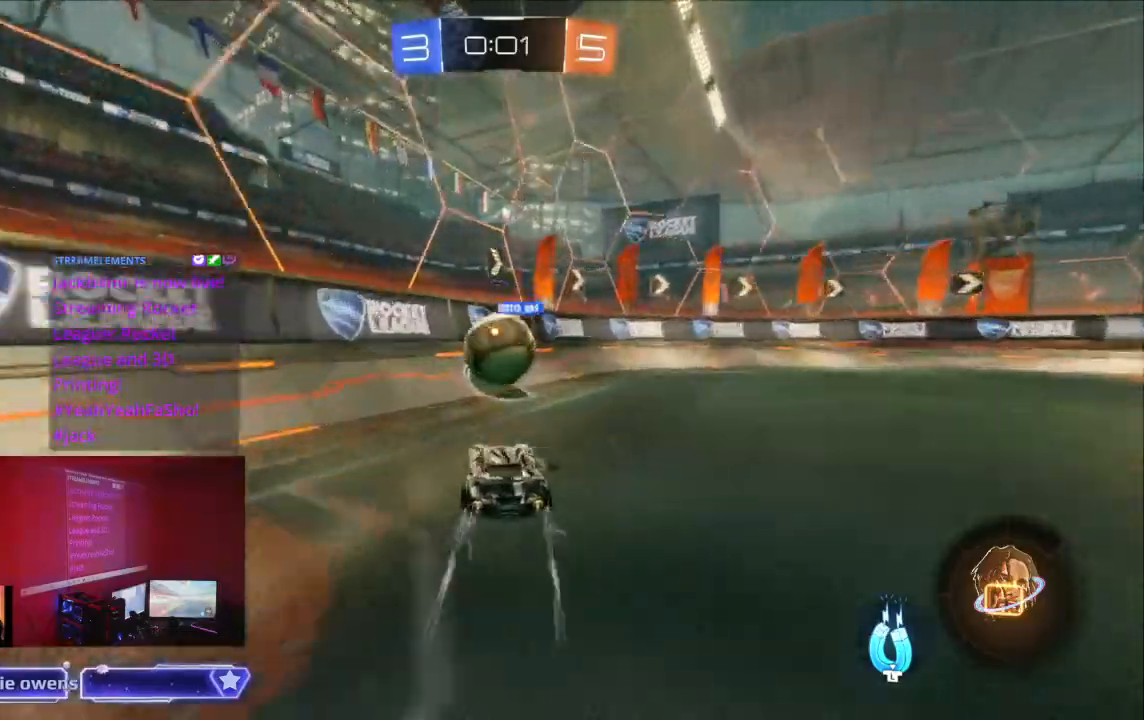
{"dt_ms": 500, "buttons": ["B", "R2"], "left_stick": "center", "right_stick": "center", "events": []}
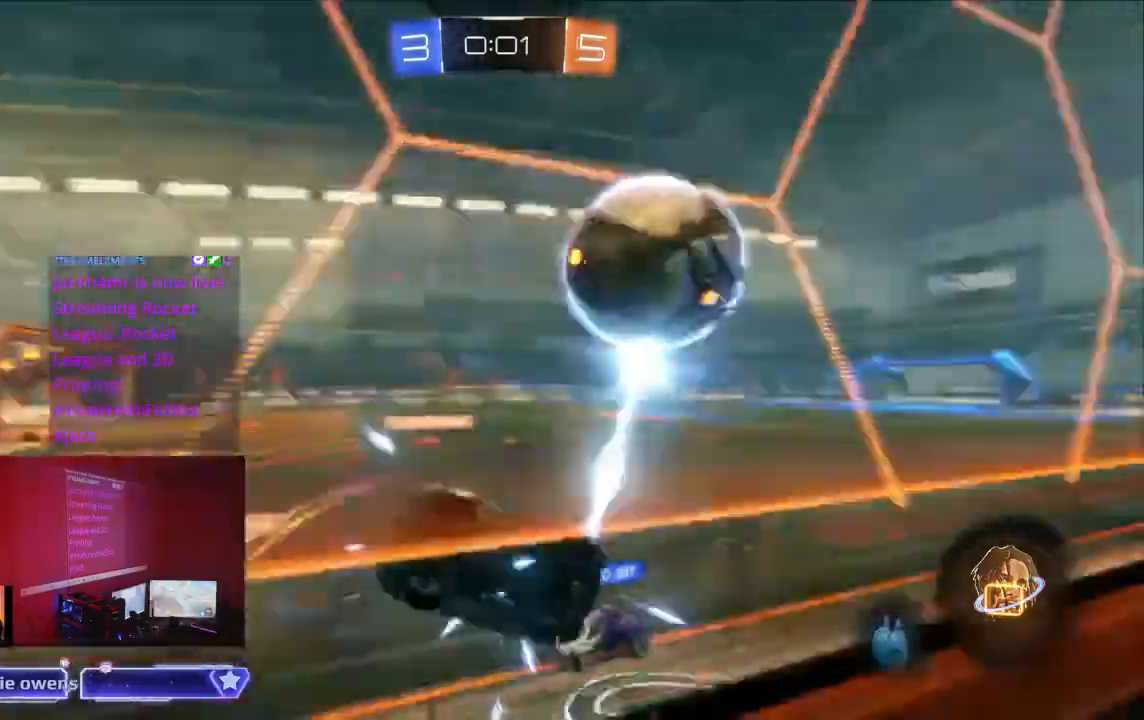
{"dt_ms": 500, "buttons": ["R2"], "left_stick": "center", "right_stick": "center", "events": [[433, "B", "up"]]}
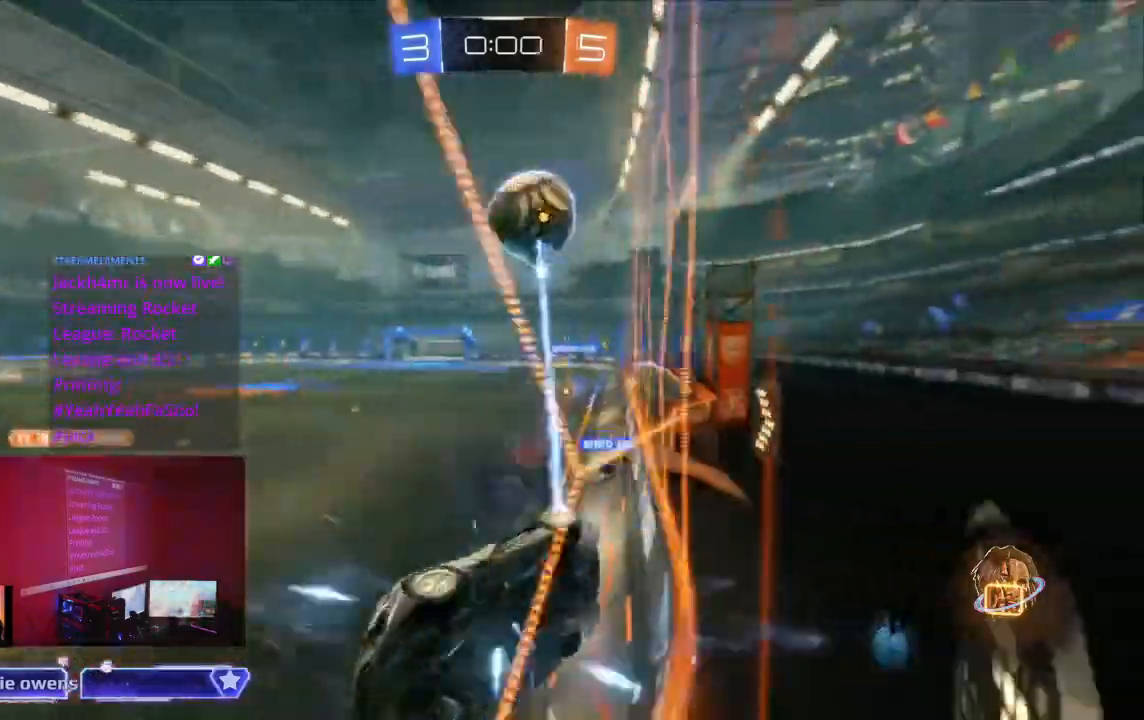
{"dt_ms": 500, "buttons": ["R2"], "left_stick": "center", "right_stick": "center", "events": []}
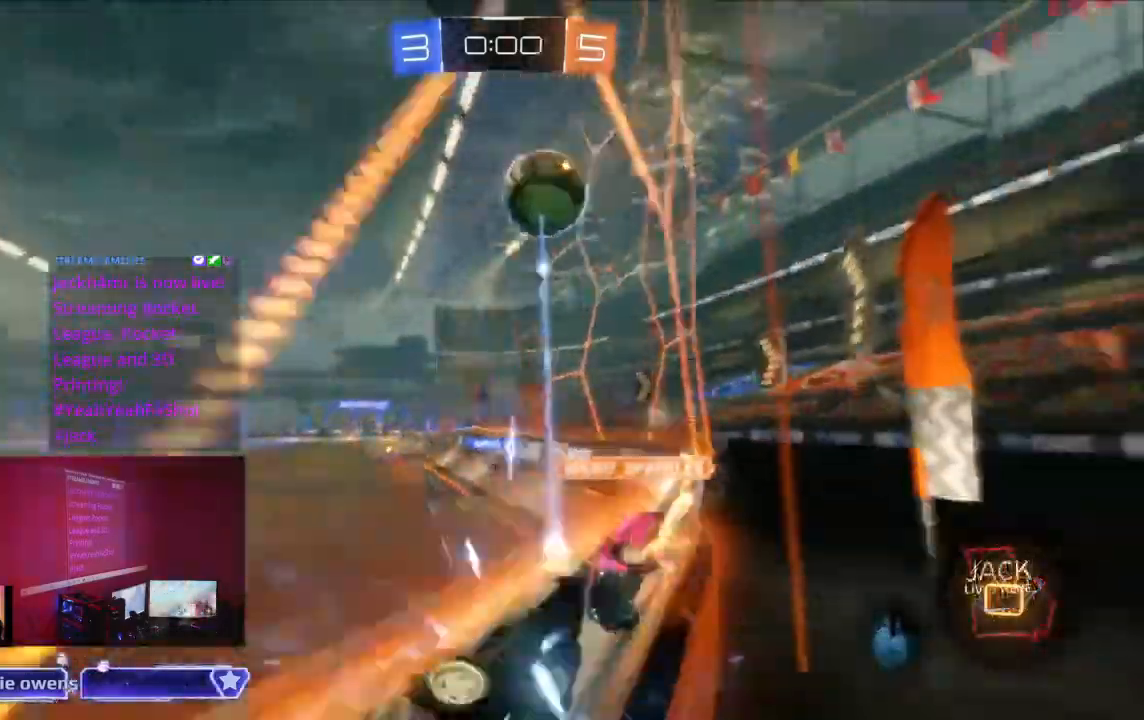
{"dt_ms": 500, "buttons": ["R2"], "left_stick": "center", "right_stick": "center", "events": []}
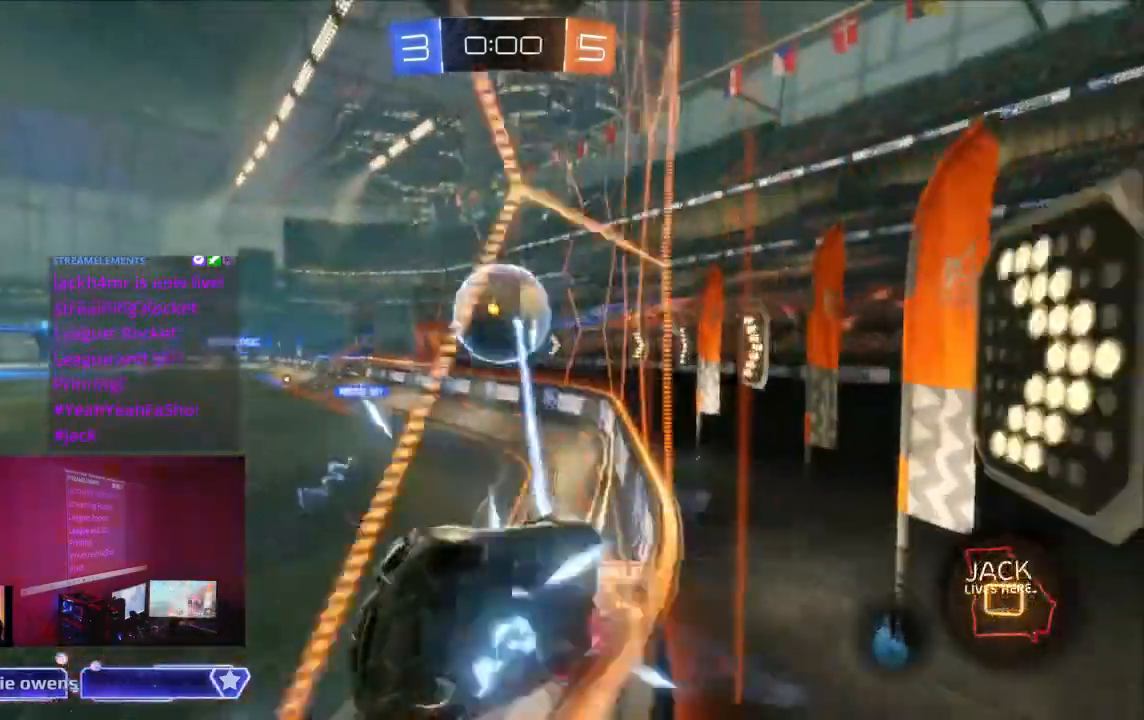
{"dt_ms": 500, "buttons": ["R2"], "left_stick": "center", "right_stick": "center", "events": [[267, "X", "down"], [300, "X", "up"]]}
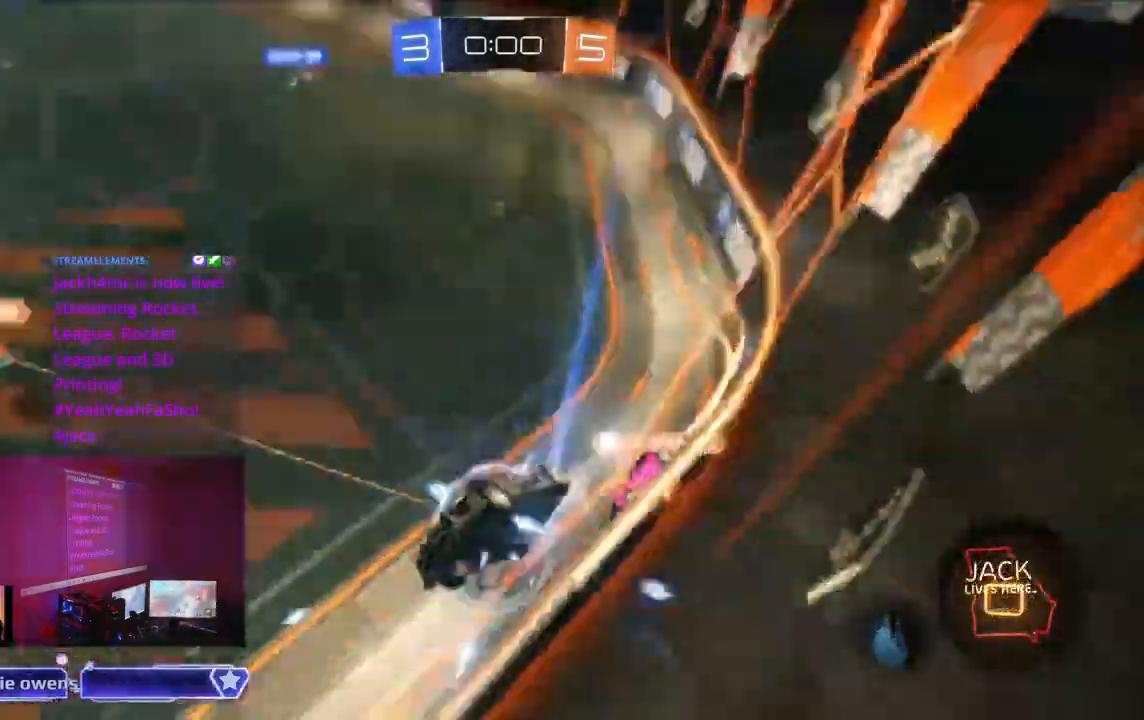
{"dt_ms": 1000, "buttons": ["R2"], "left_stick": "center", "right_stick": "center"}
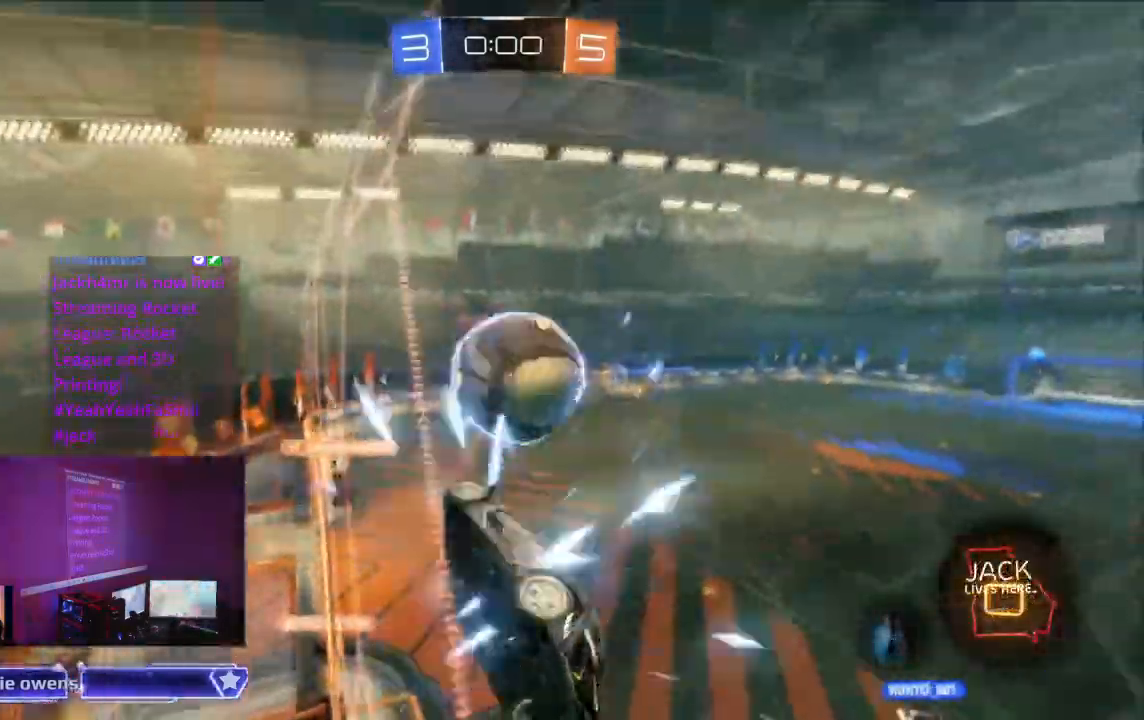
{"dt_ms": 500, "buttons": ["R2"], "left_stick": "center", "right_stick": "center", "events": []}
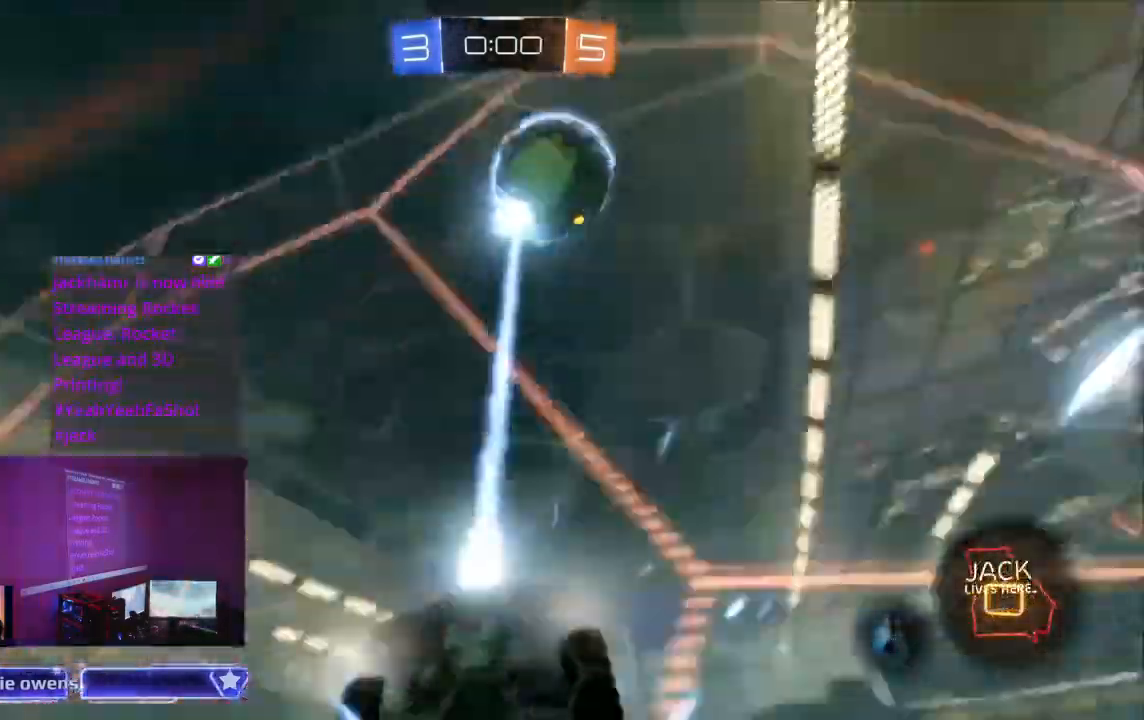
{"dt_ms": 500, "buttons": ["R2"], "left_stick": "center", "right_stick": "center", "events": []}
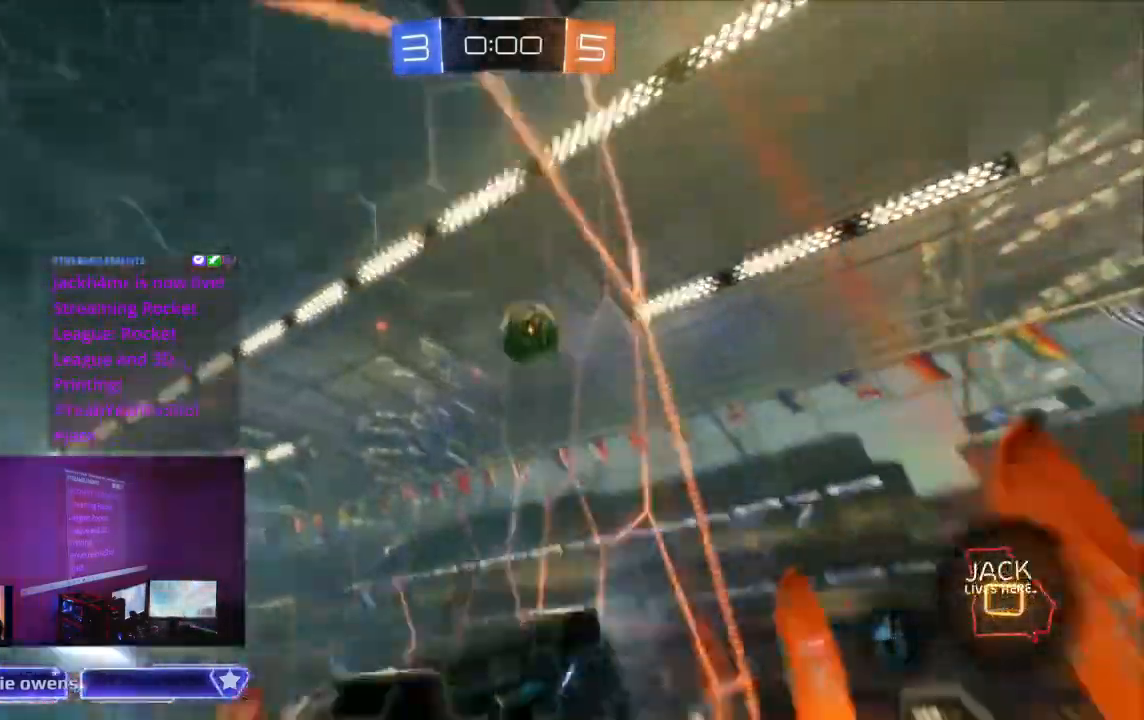
{"dt_ms": 500, "buttons": ["R2"], "left_stick": "center", "right_stick": "center", "events": [[133, "B", "down"], [167, "B", "up"]]}
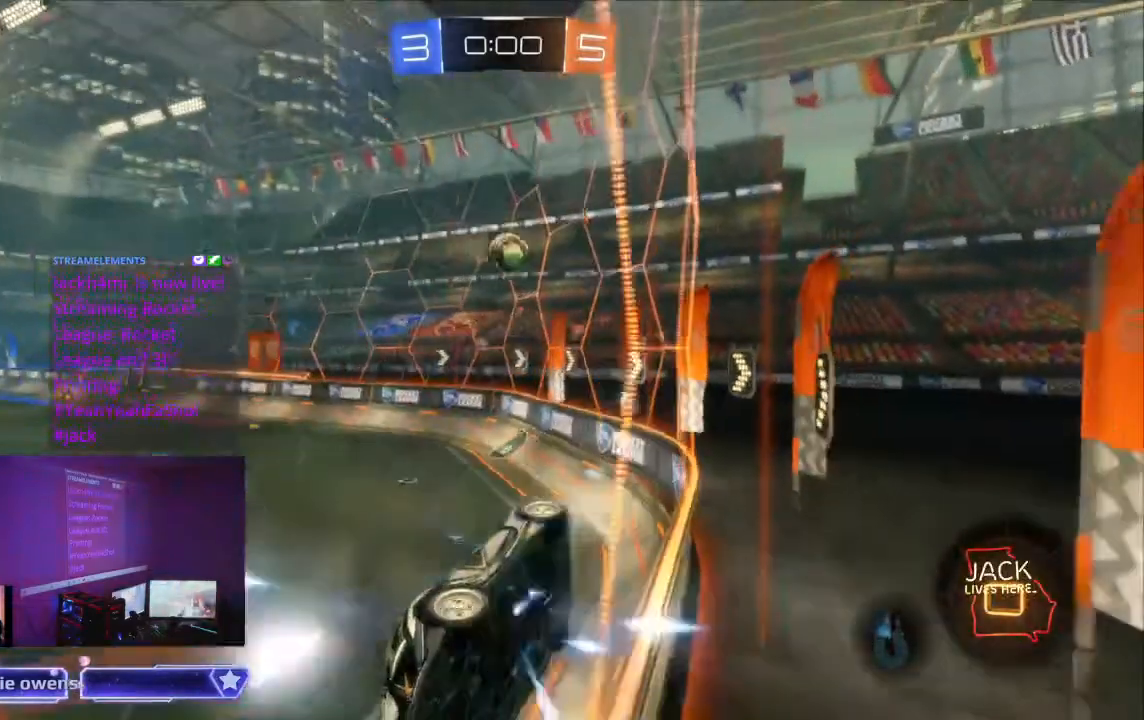
{"dt_ms": 500, "buttons": ["R2"], "left_stick": "center", "right_stick": "center", "events": []}
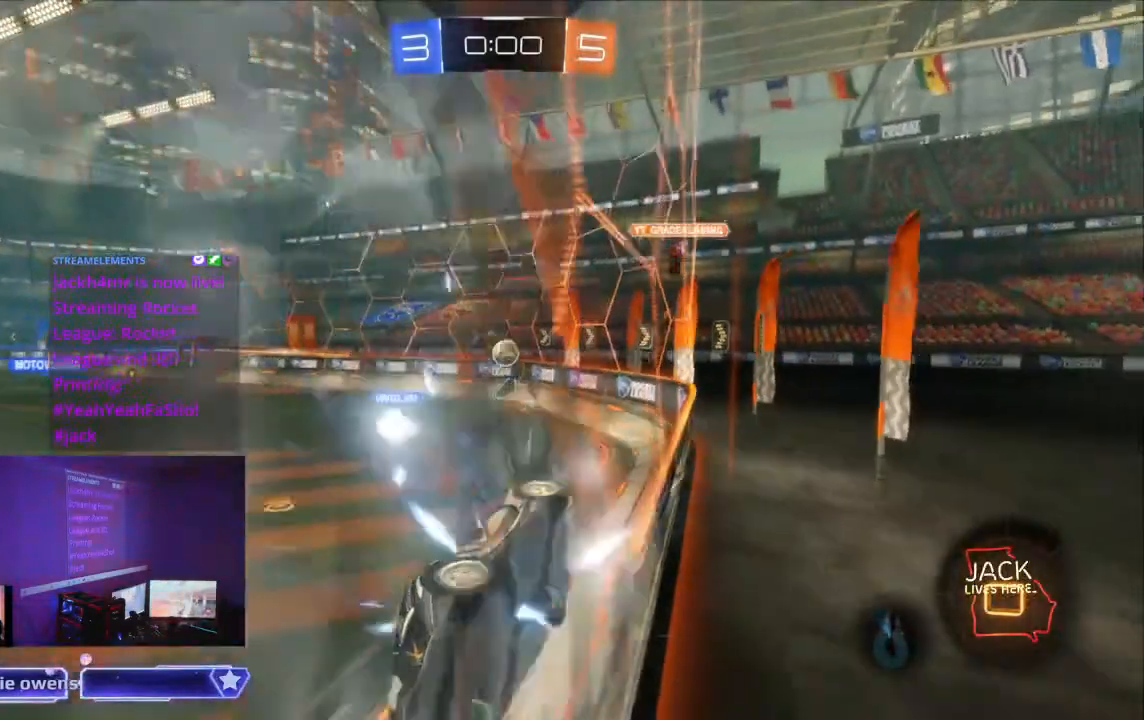
{"dt_ms": 500, "buttons": ["R2"], "left_stick": "center", "right_stick": "center", "events": []}
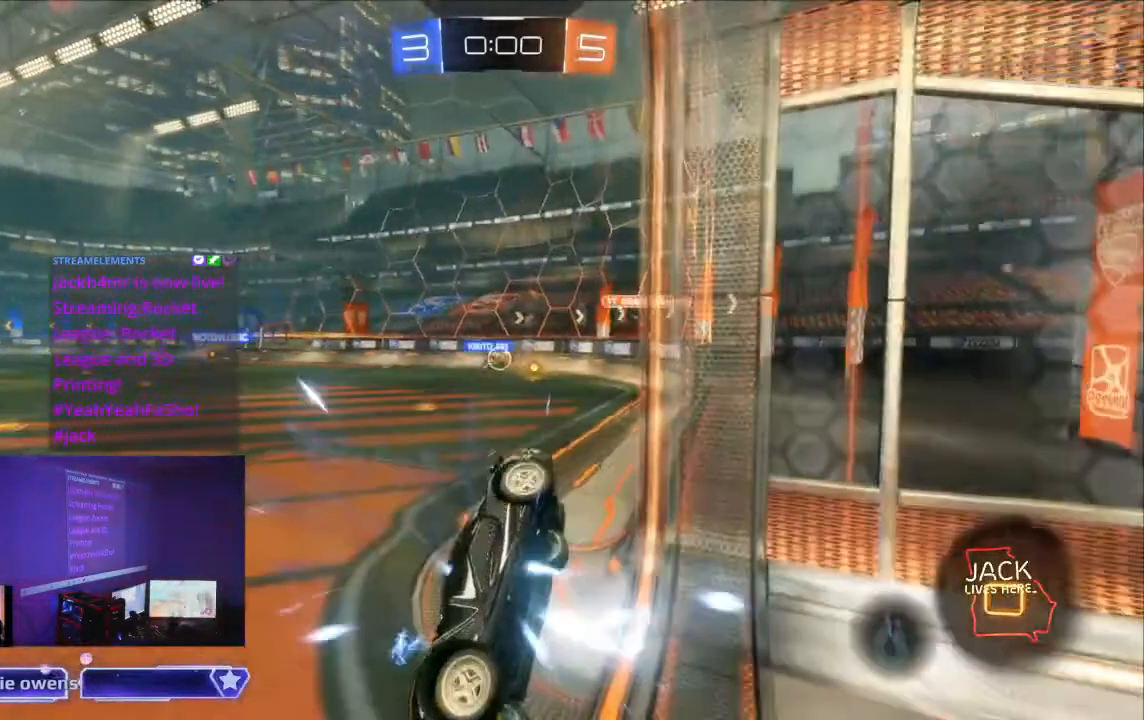
{"dt_ms": 500, "buttons": ["R2"], "left_stick": "center", "right_stick": "center", "events": []}
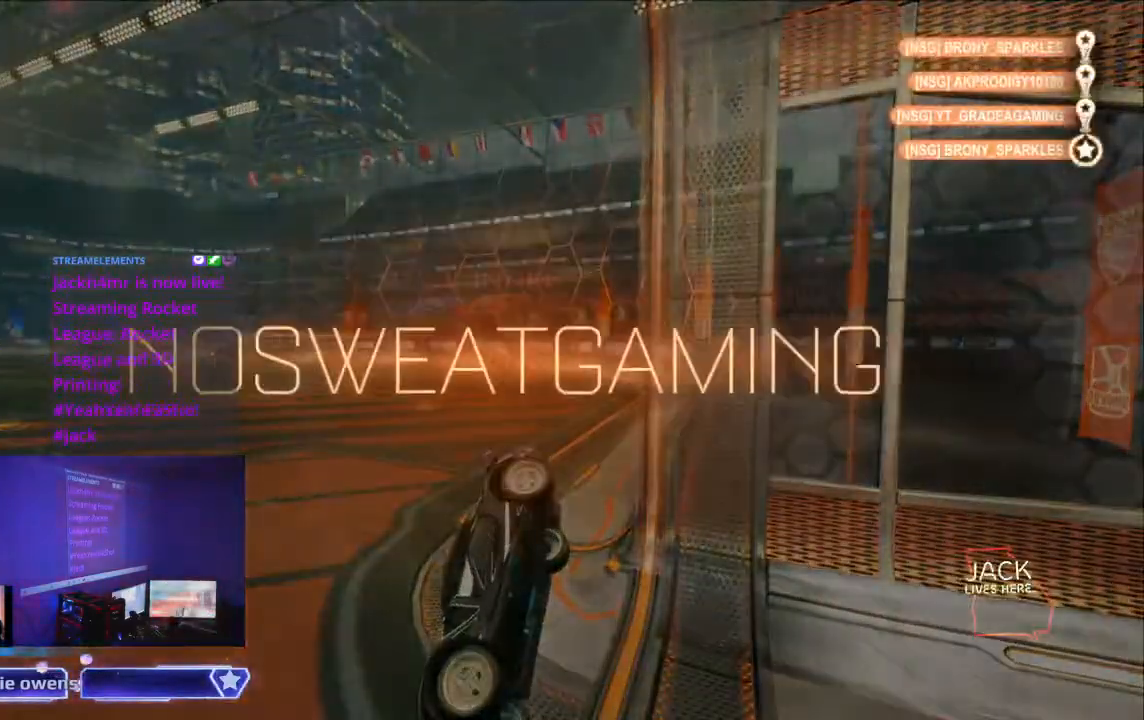
{"dt_ms": 500, "buttons": ["START"], "left_stick": "center", "right_stick": "center", "events": [[100, "R2", "up"], [233, "Y", "down"], [367, "Y", "up"], [500, "START", "down"]]}
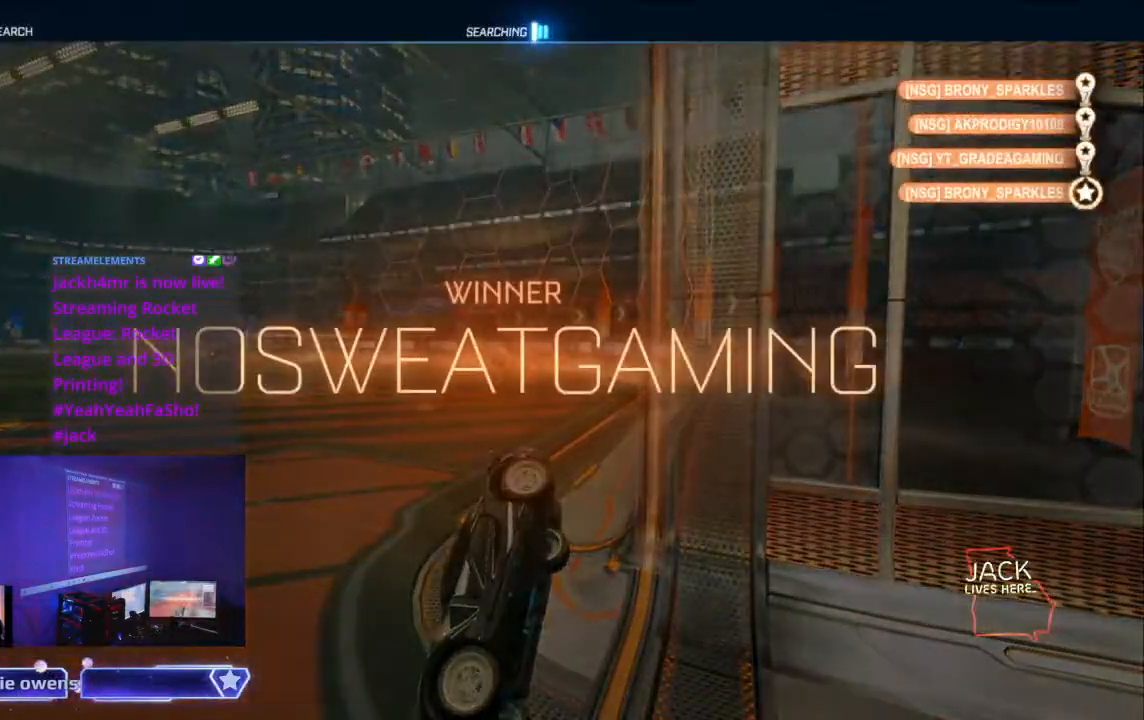
{"dt_ms": 500, "buttons": [], "left_stick": "center", "right_stick": "center", "events": [[133, "START", "up"], [167, "DPAD_DOWN", "down"], [267, "DPAD_DOWN", "up"], [367, "DPAD_DOWN", "down"], [433, "DPAD_DOWN", "up"]]}
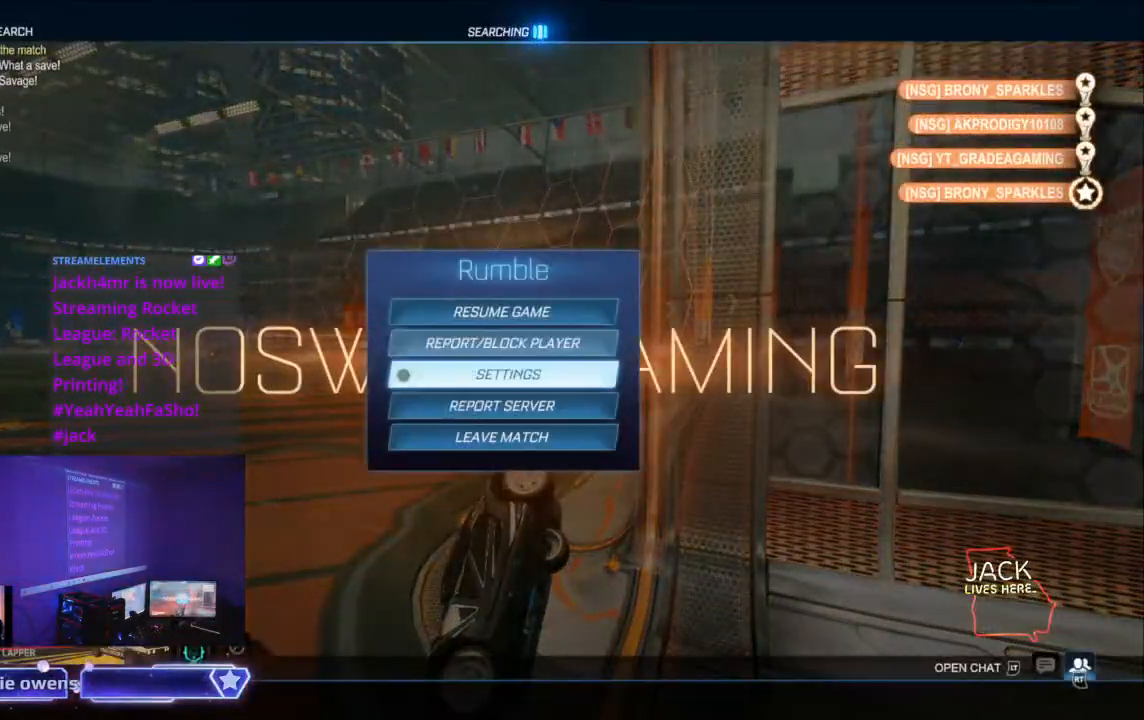
{"dt_ms": 500, "buttons": ["DPAD_LEFT"], "left_stick": "center", "right_stick": "center", "events": [[33, "DPAD_DOWN", "down"], [133, "DPAD_DOWN", "up"], [200, "DPAD_DOWN", "down"], [300, "DPAD_DOWN", "up"], [333, "A", "down"], [433, "A", "up"], [467, "DPAD_LEFT", "down"]]}
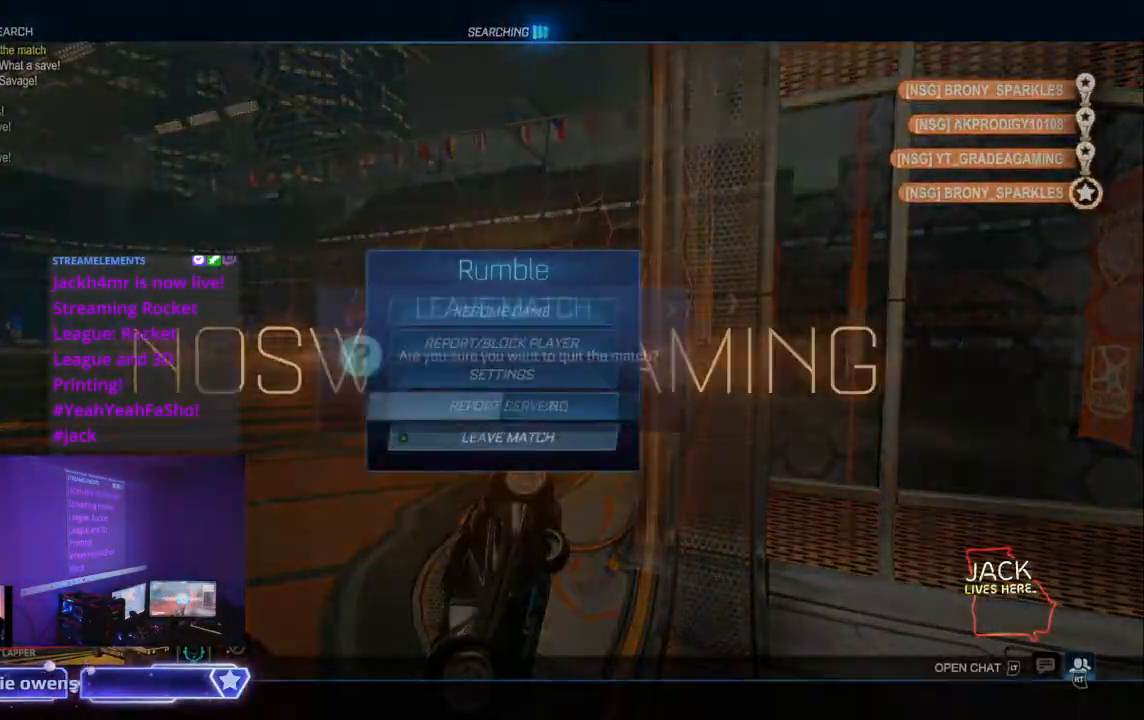
{"dt_ms": 500, "buttons": [], "left_stick": "center", "right_stick": "center", "events": [[67, "A", "down"], [67, "DPAD_LEFT", "up"], [167, "A", "up"]]}